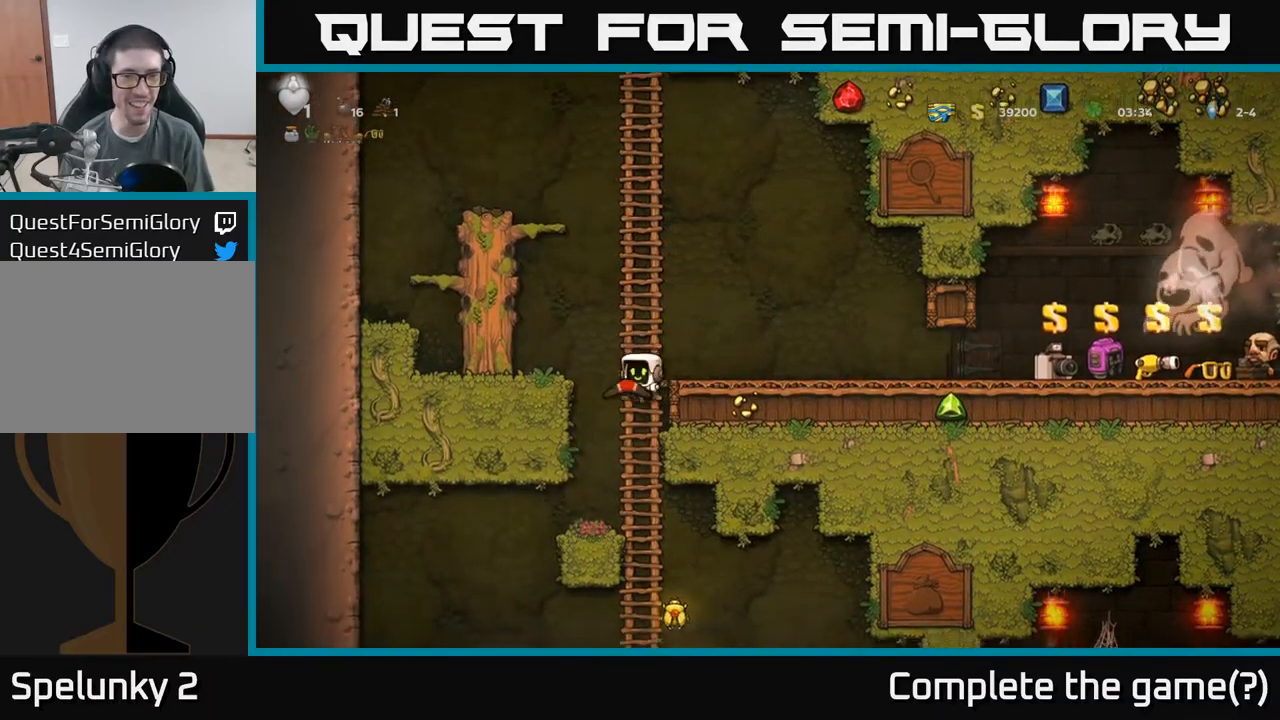
Gameplay with a controller (Xbox layout); each line is a JSON object with the inputs held at the frame after it (dt_ms = milliseconds from this image to that frame). "events" lists button and stick changes between this image and that frame as [ms after this image, input, new state], when the widget could be followed in between. Not read: L3 R3 right_stick.
{"dt_ms": 500, "buttons": [], "left_stick": "center", "events": [[33, "A", "up"], [83, "left_stick", "center"], [300, "left_stick", "up-right"], [417, "left_stick", "center"]]}
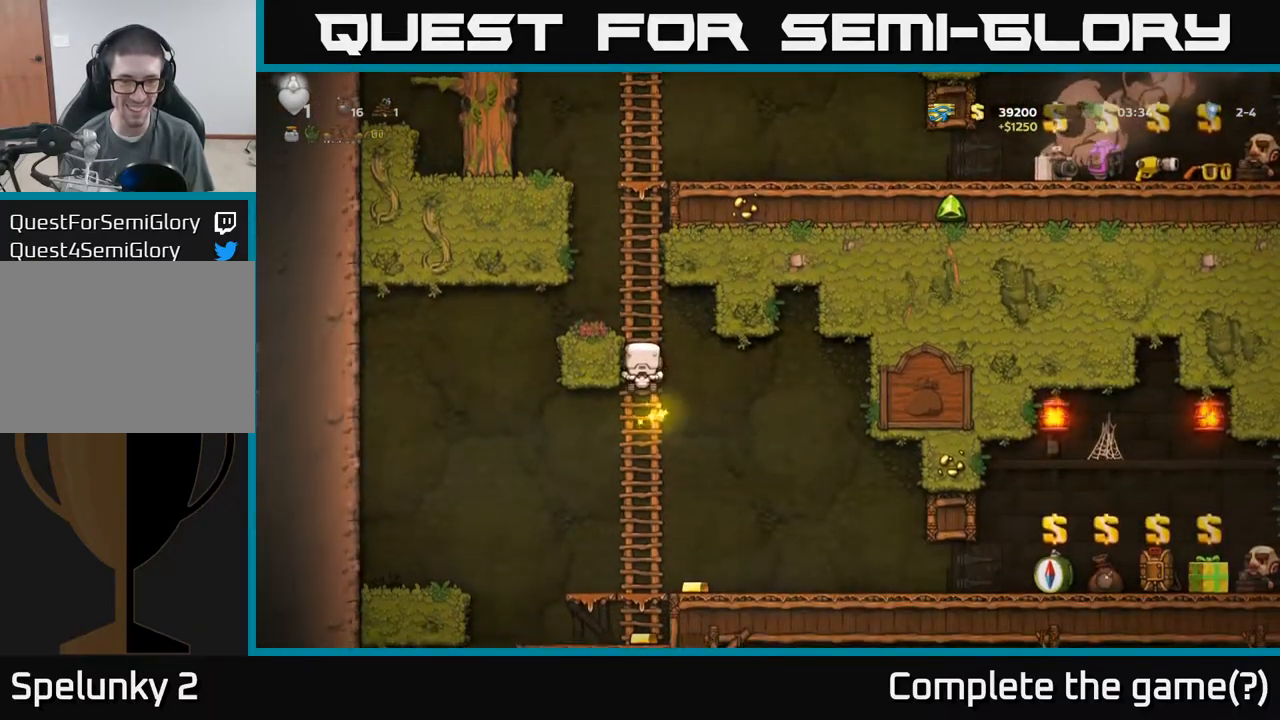
{"dt_ms": 500, "buttons": [], "left_stick": "down", "events": [[17, "left_stick", "down"], [167, "A", "down"], [250, "left_stick", "right"], [283, "A", "up"], [433, "left_stick", "down"]]}
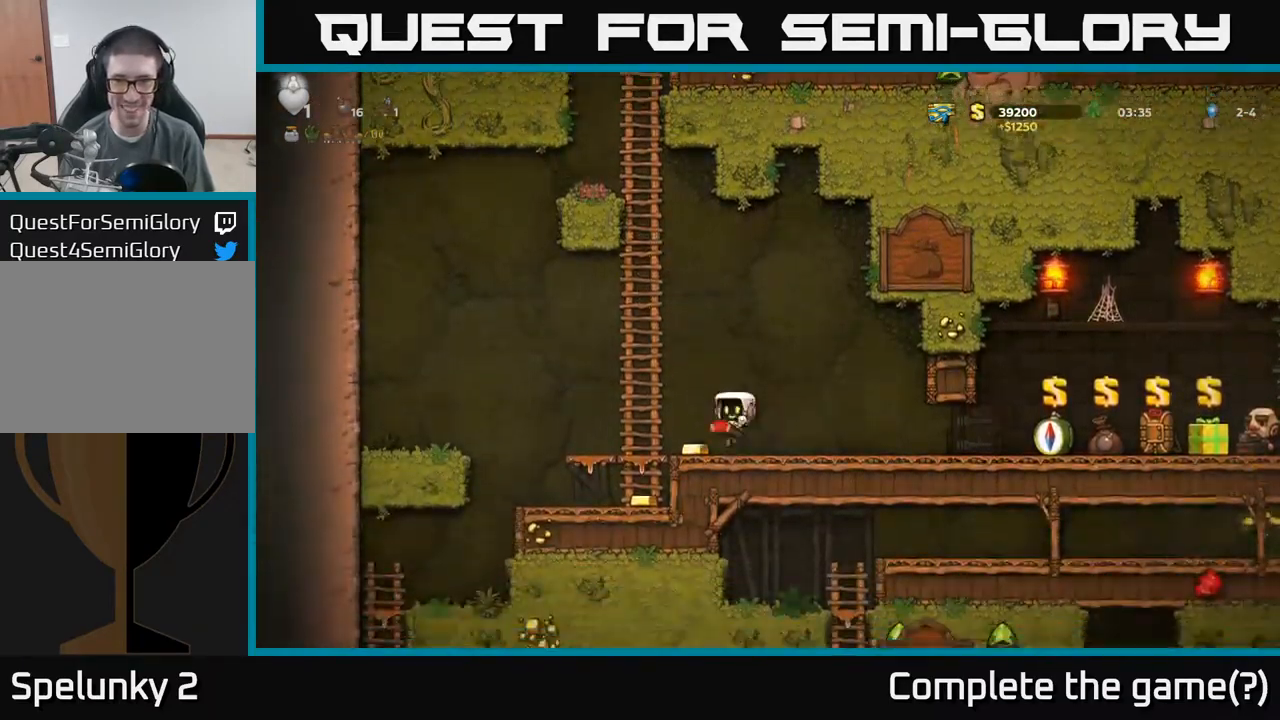
{"dt_ms": 500, "buttons": [], "left_stick": "right", "events": [[50, "left_stick", "right"]]}
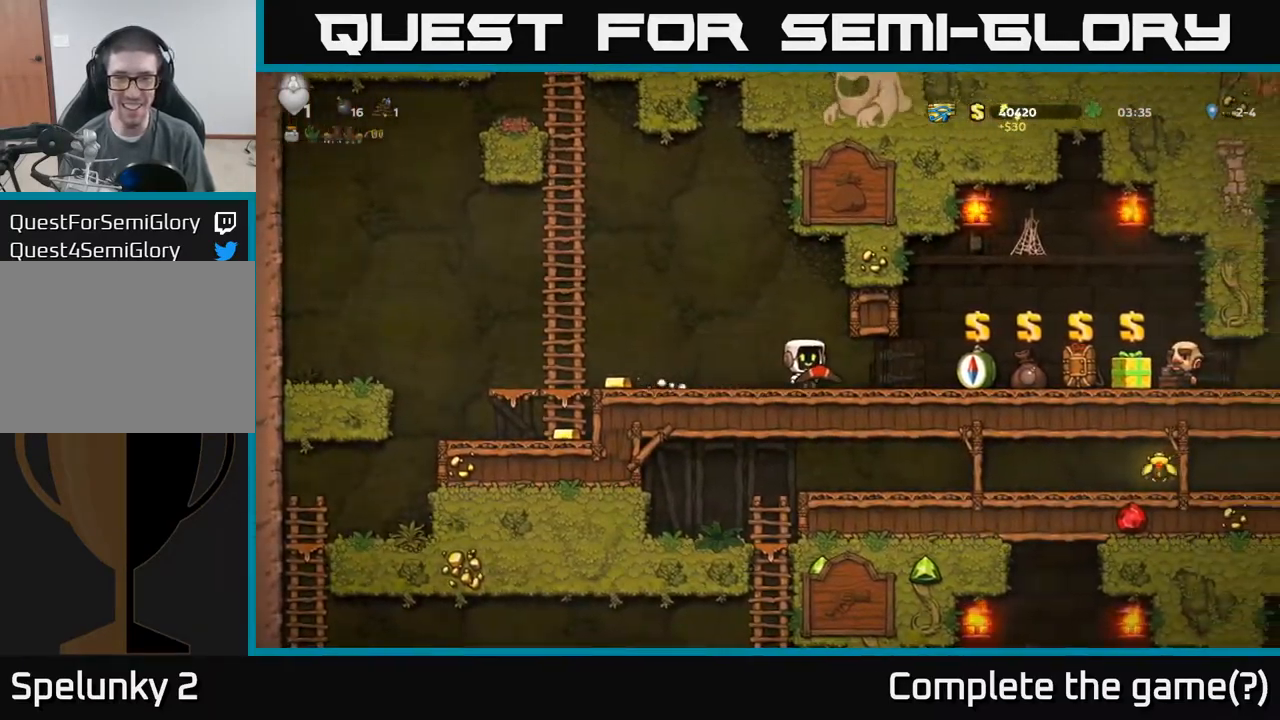
{"dt_ms": 500, "buttons": [], "left_stick": "down-right", "events": [[333, "L2", "down"], [433, "L2", "up"], [450, "left_stick", "down-right"]]}
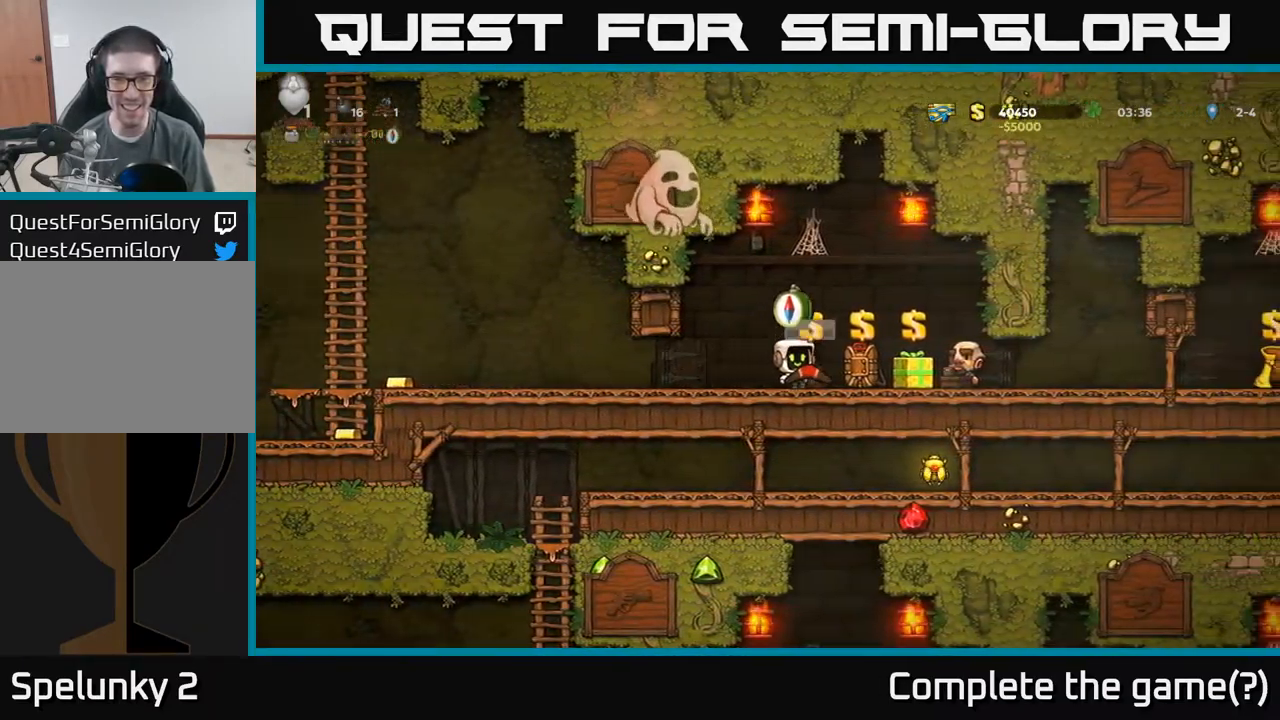
{"dt_ms": 500, "buttons": [], "left_stick": "down", "events": [[17, "left_stick", "right"], [117, "left_stick", "down"], [200, "L2", "down"], [300, "L2", "up"]]}
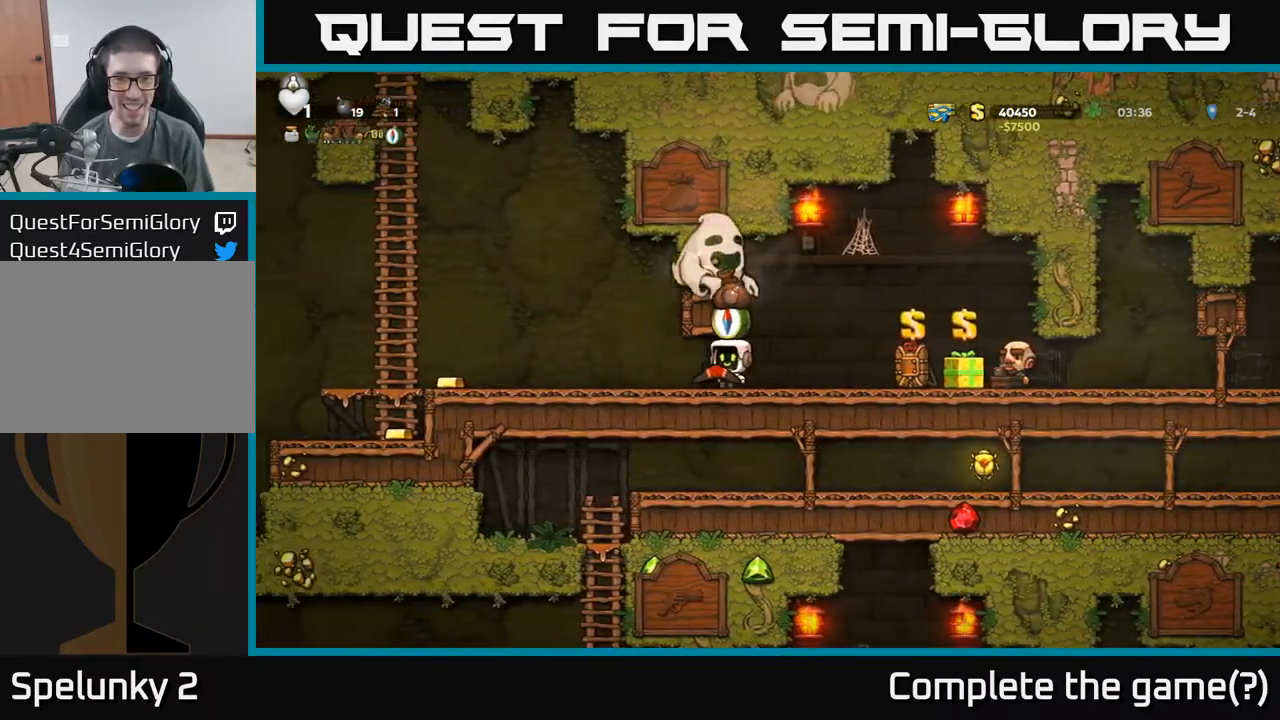
{"dt_ms": 1000, "buttons": [], "left_stick": "center"}
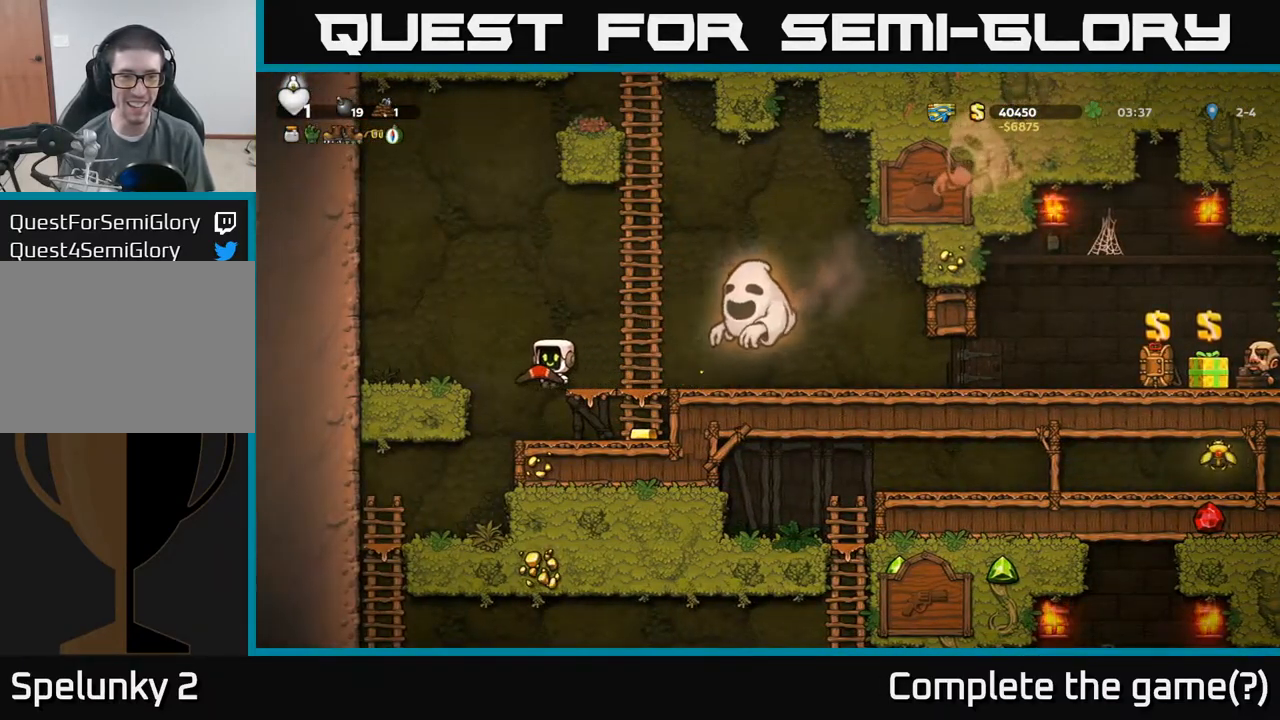
{"dt_ms": 500, "buttons": [], "left_stick": "center", "events": []}
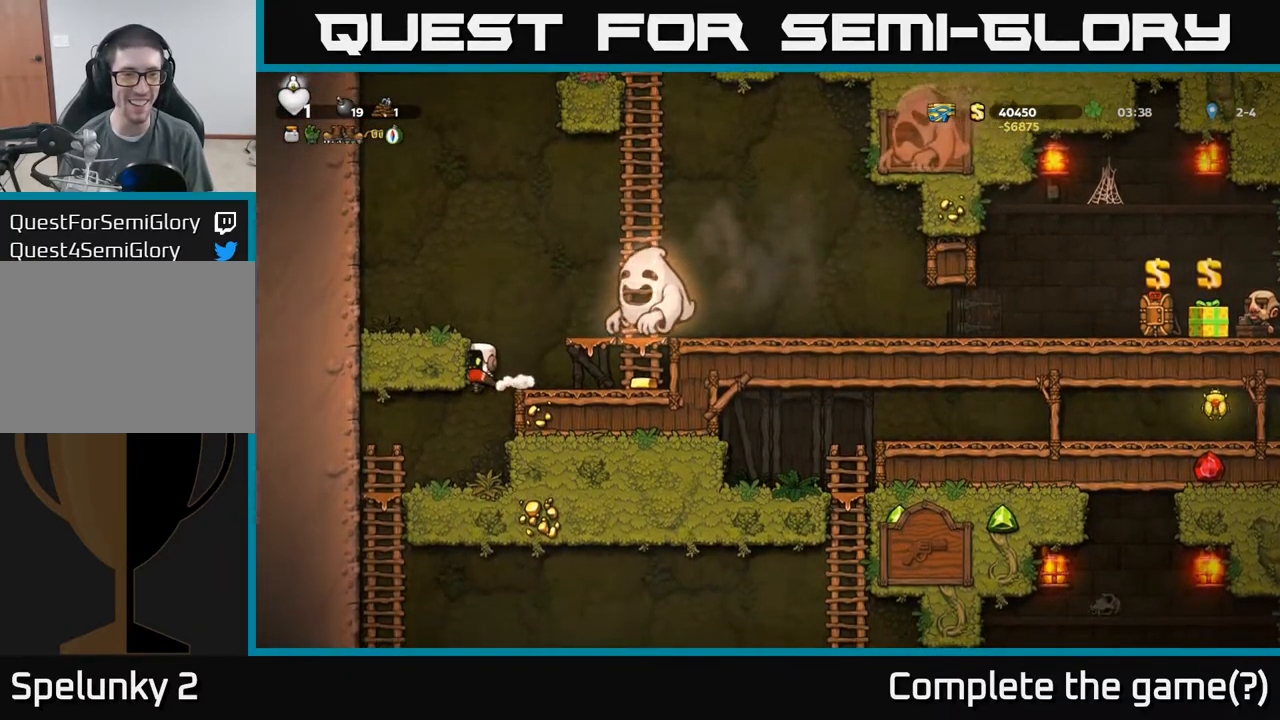
{"dt_ms": 516, "buttons": [], "left_stick": "left", "events": [[333, "left_stick", "up"], [516, "left_stick", "left"]]}
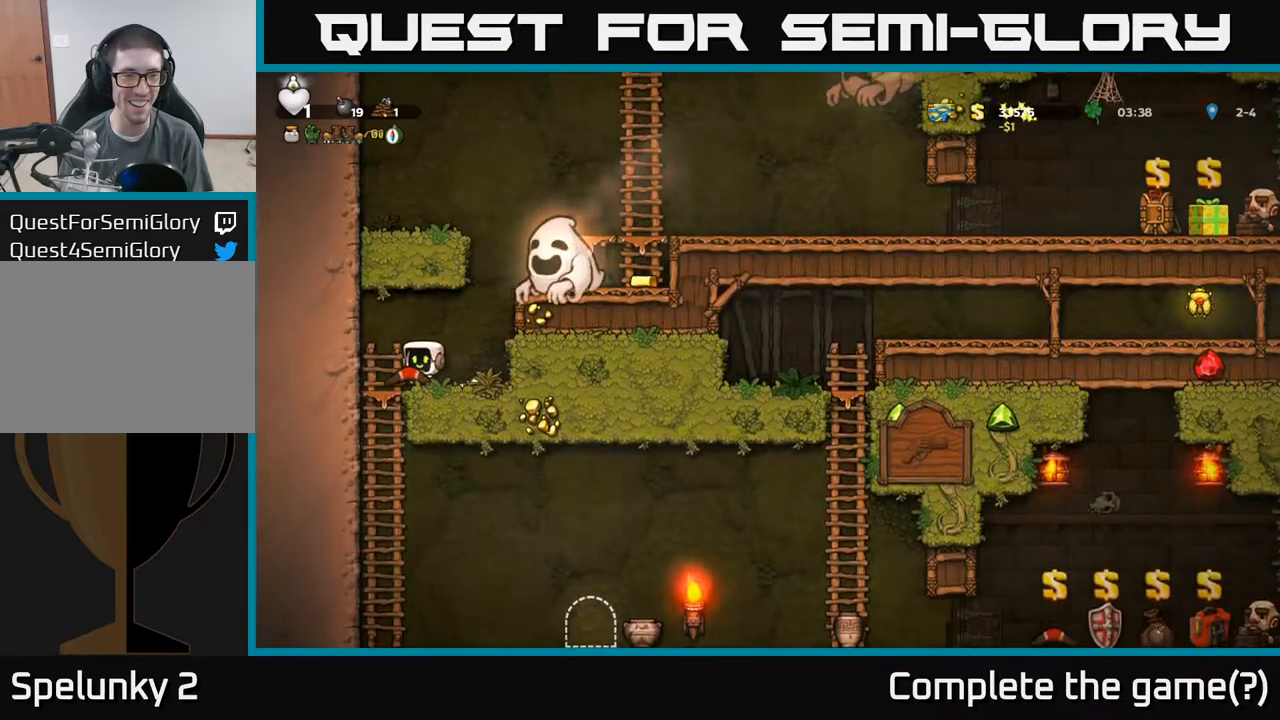
{"dt_ms": 500, "buttons": [], "left_stick": "right", "events": [[17, "left_stick", "up"], [34, "left_stick", "down"], [117, "A", "down"], [217, "A", "up"], [250, "left_stick", "center"], [417, "left_stick", "right"]]}
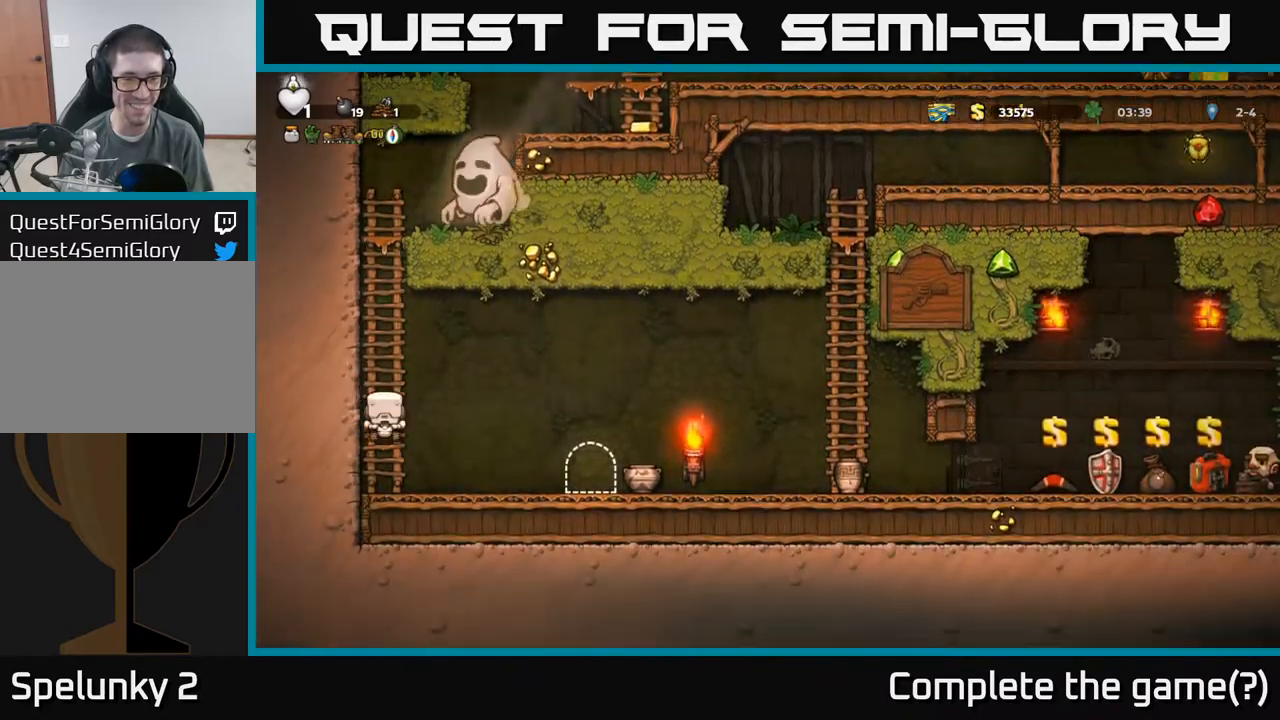
{"dt_ms": 500, "buttons": [], "left_stick": "right", "events": [[67, "left_stick", "down-right"], [184, "left_stick", "right"], [300, "A", "down"], [367, "A", "up"]]}
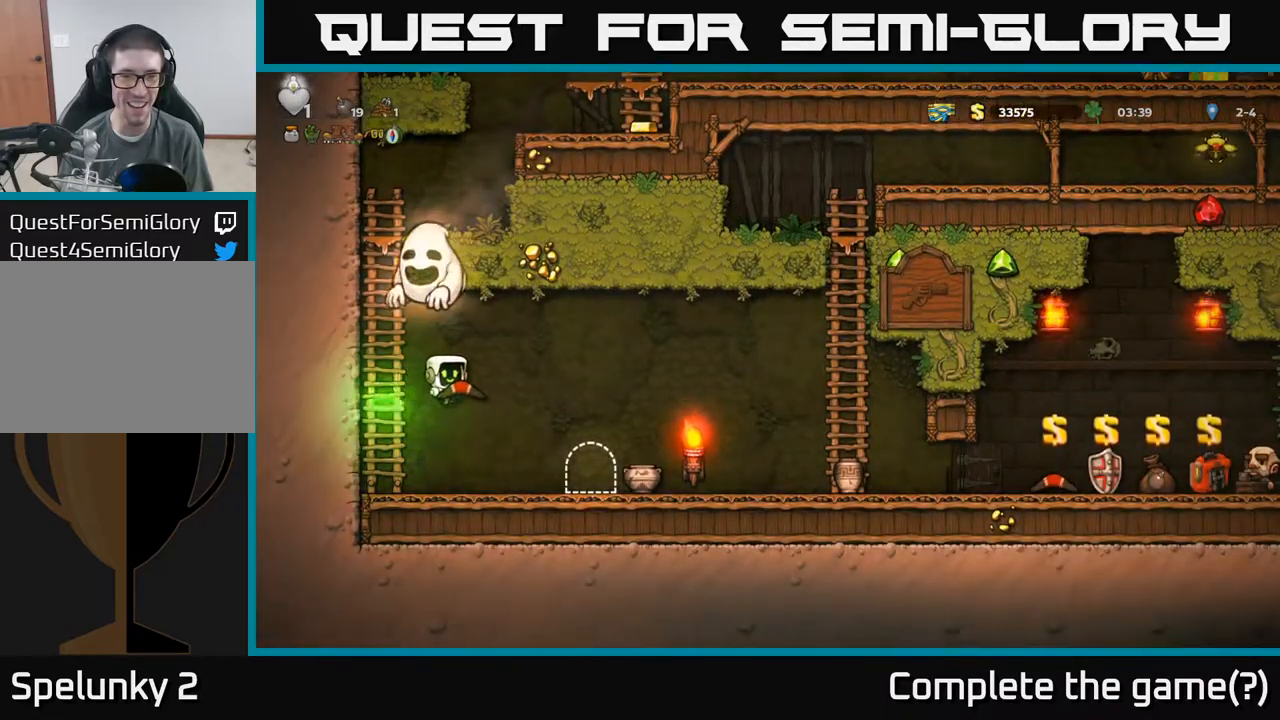
{"dt_ms": 500, "buttons": [], "left_stick": "right", "events": []}
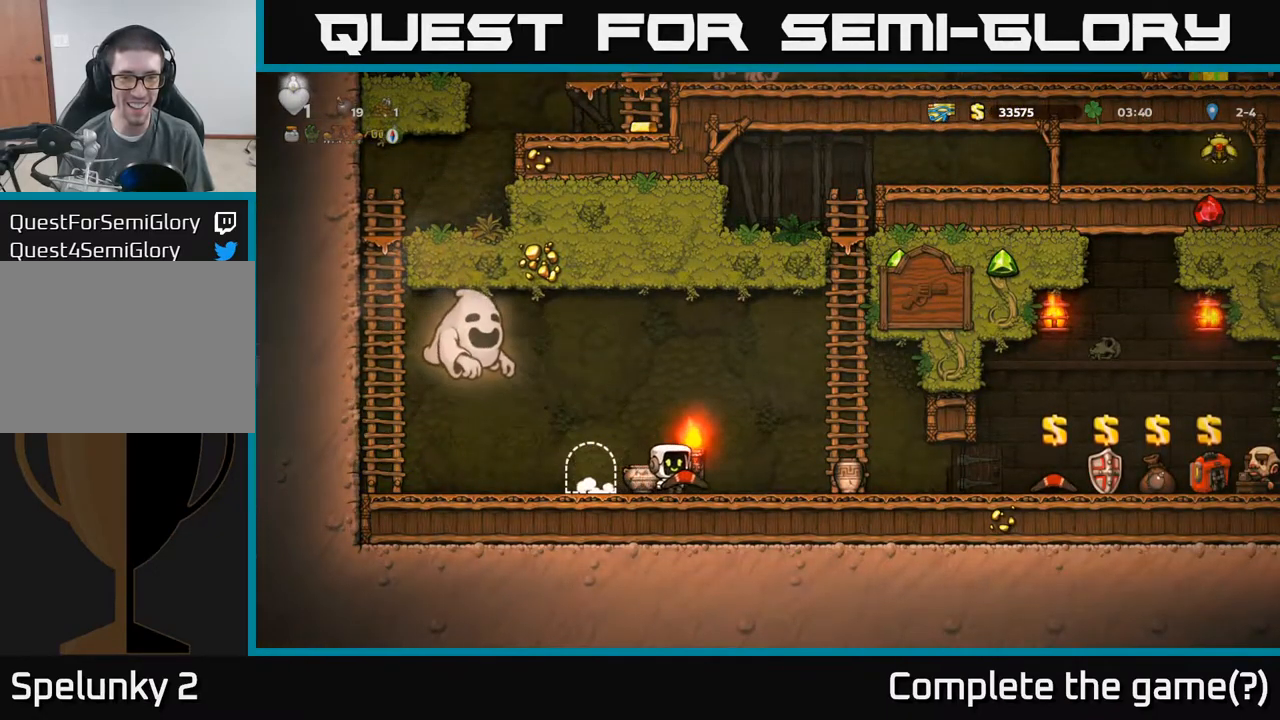
{"dt_ms": 500, "buttons": ["X"], "left_stick": "left", "events": [[434, "left_stick", "left"], [484, "X", "down"]]}
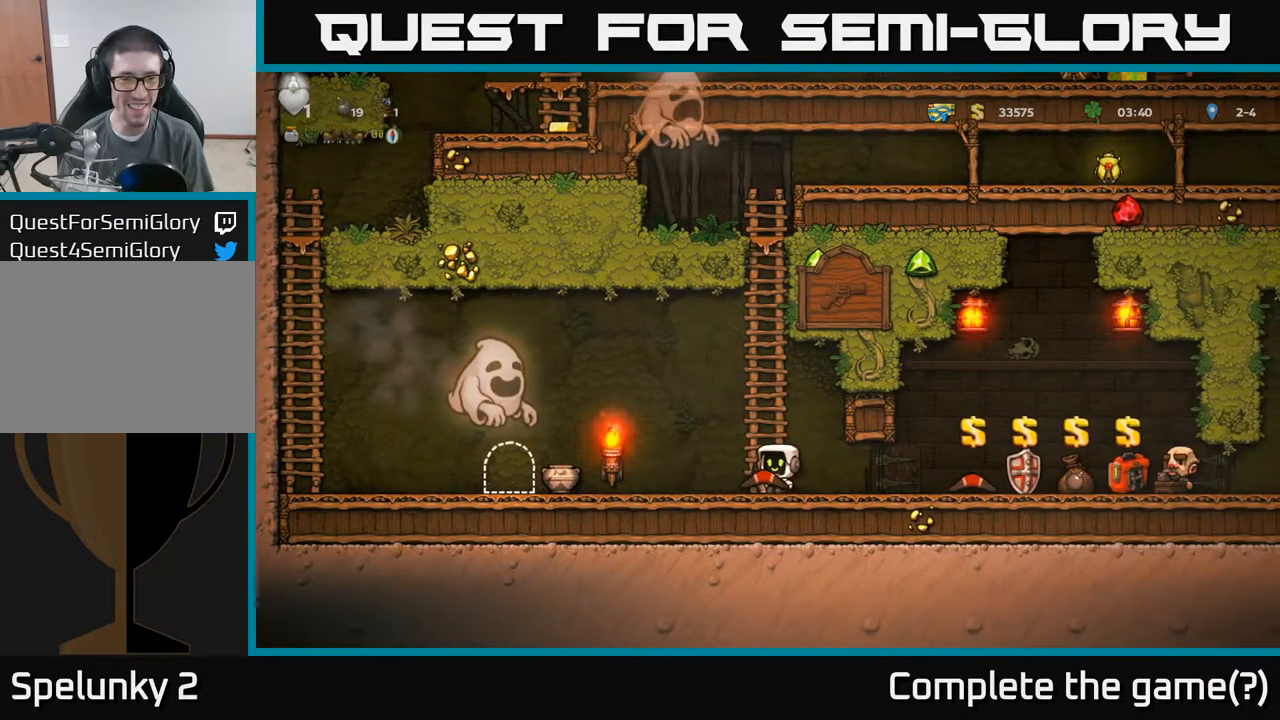
{"dt_ms": 500, "buttons": [], "left_stick": "right", "events": [[50, "X", "up"], [250, "left_stick", "right"]]}
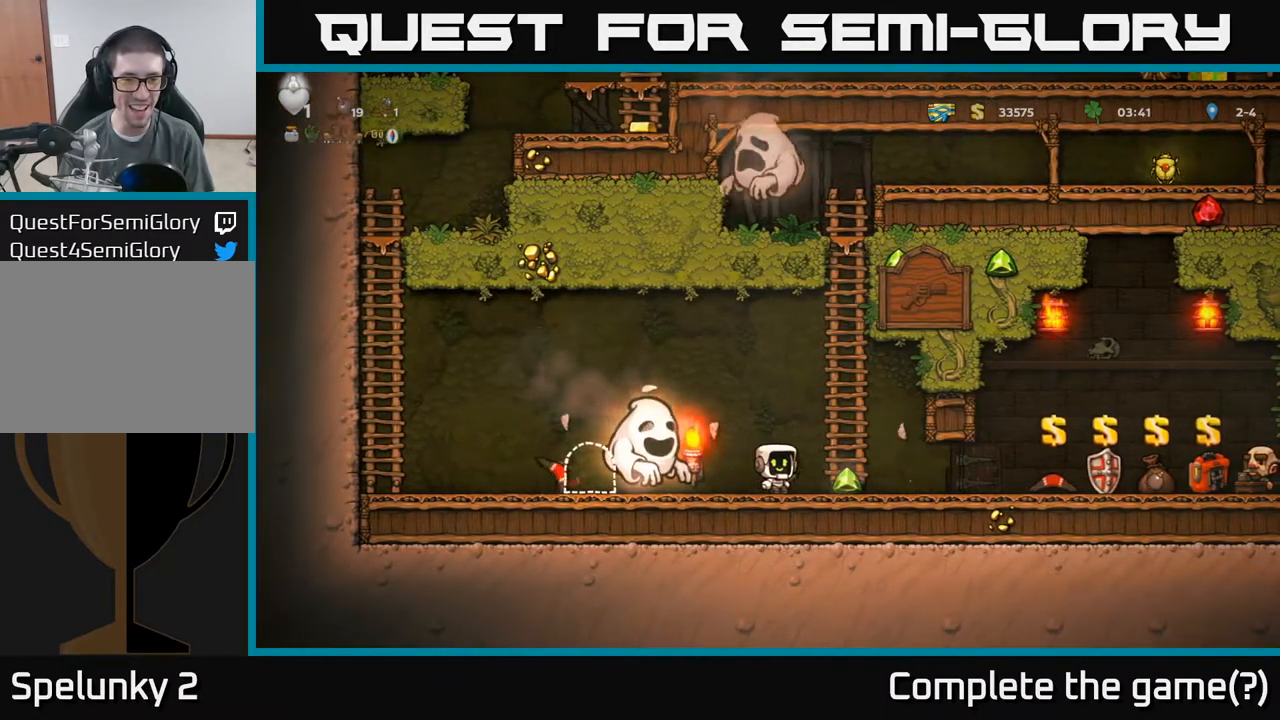
{"dt_ms": 500, "buttons": [], "left_stick": "center", "events": [[134, "left_stick", "center"]]}
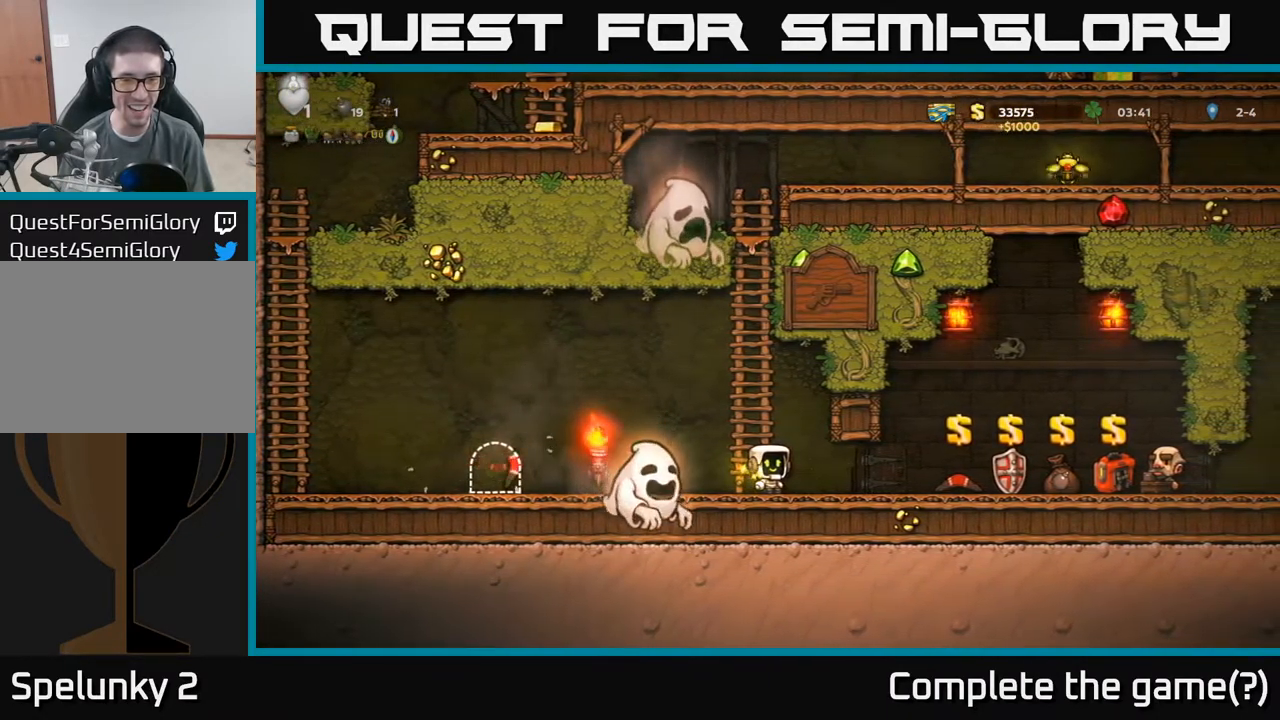
{"dt_ms": 500, "buttons": [], "left_stick": "center", "events": [[17, "A", "down"], [117, "left_stick", "left"], [184, "A", "up"], [500, "left_stick", "center"]]}
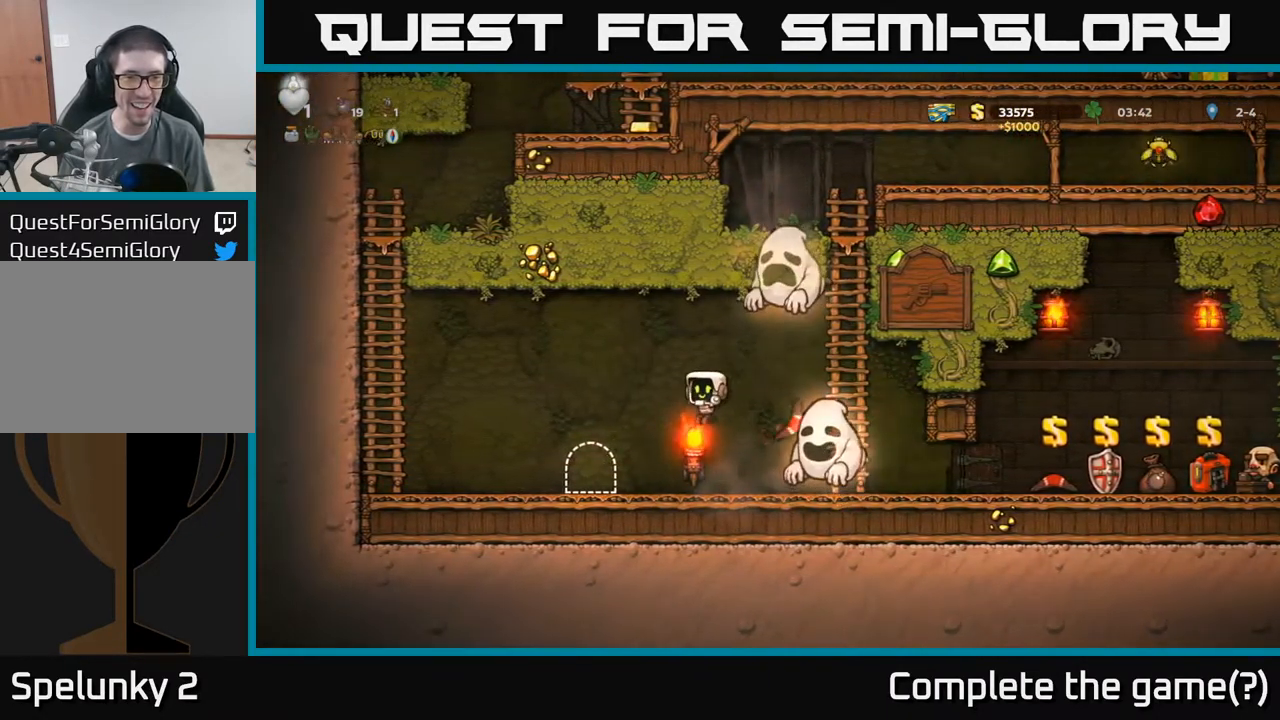
{"dt_ms": 500, "buttons": [], "left_stick": "center", "events": []}
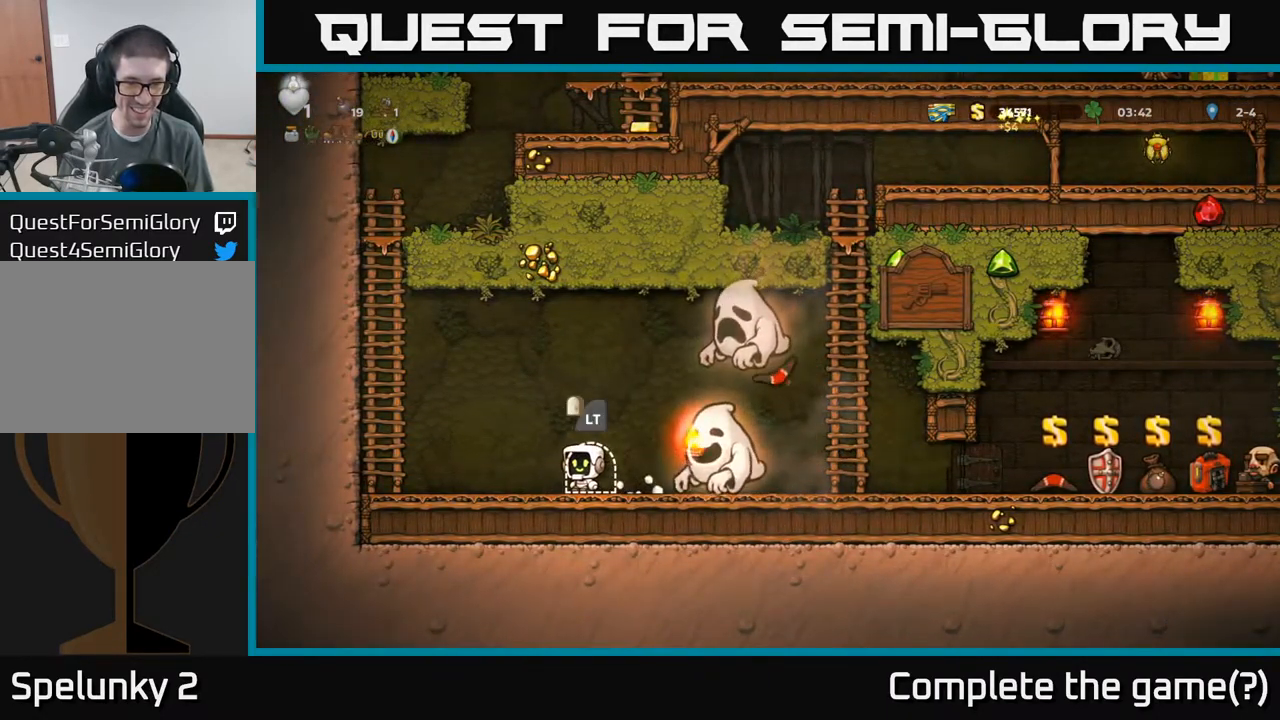
{"dt_ms": 500, "buttons": [], "left_stick": "center", "events": [[50, "L2", "down"], [167, "L2", "up"], [234, "L2", "down"], [317, "L2", "up"], [400, "L2", "down"], [500, "L2", "up"]]}
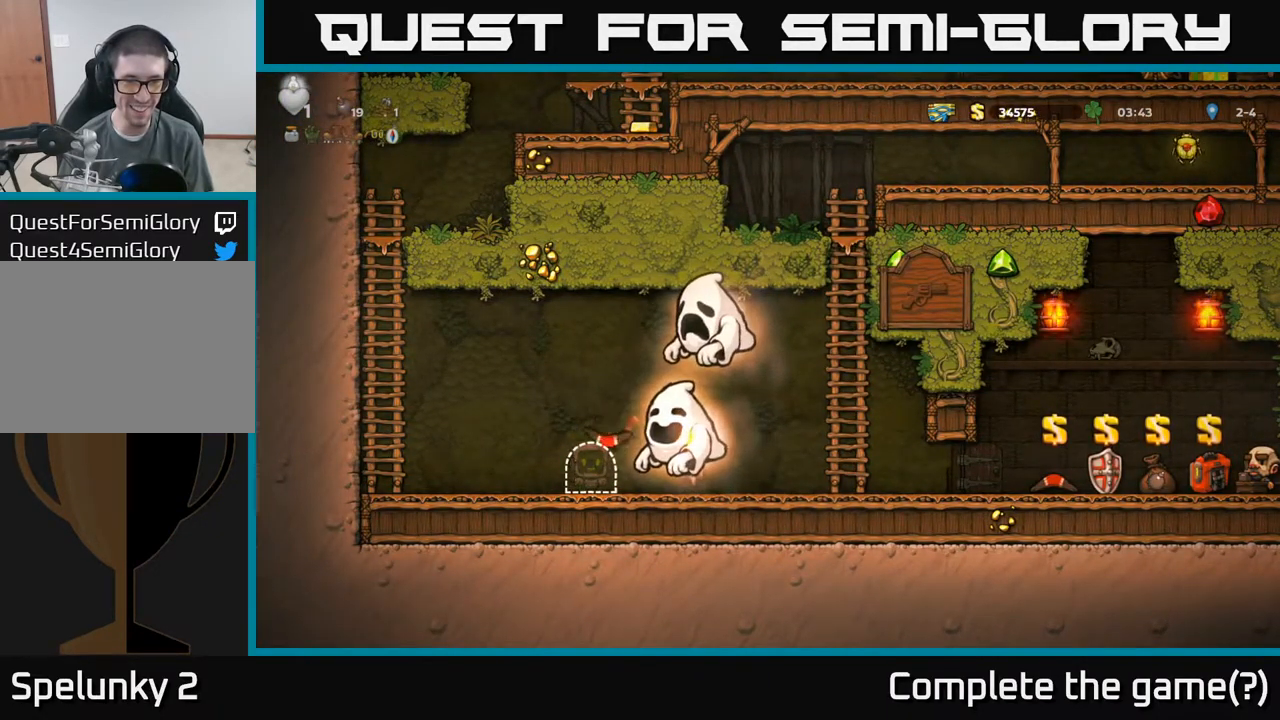
{"dt_ms": 500, "buttons": [], "left_stick": "right", "events": [[484, "left_stick", "right"]]}
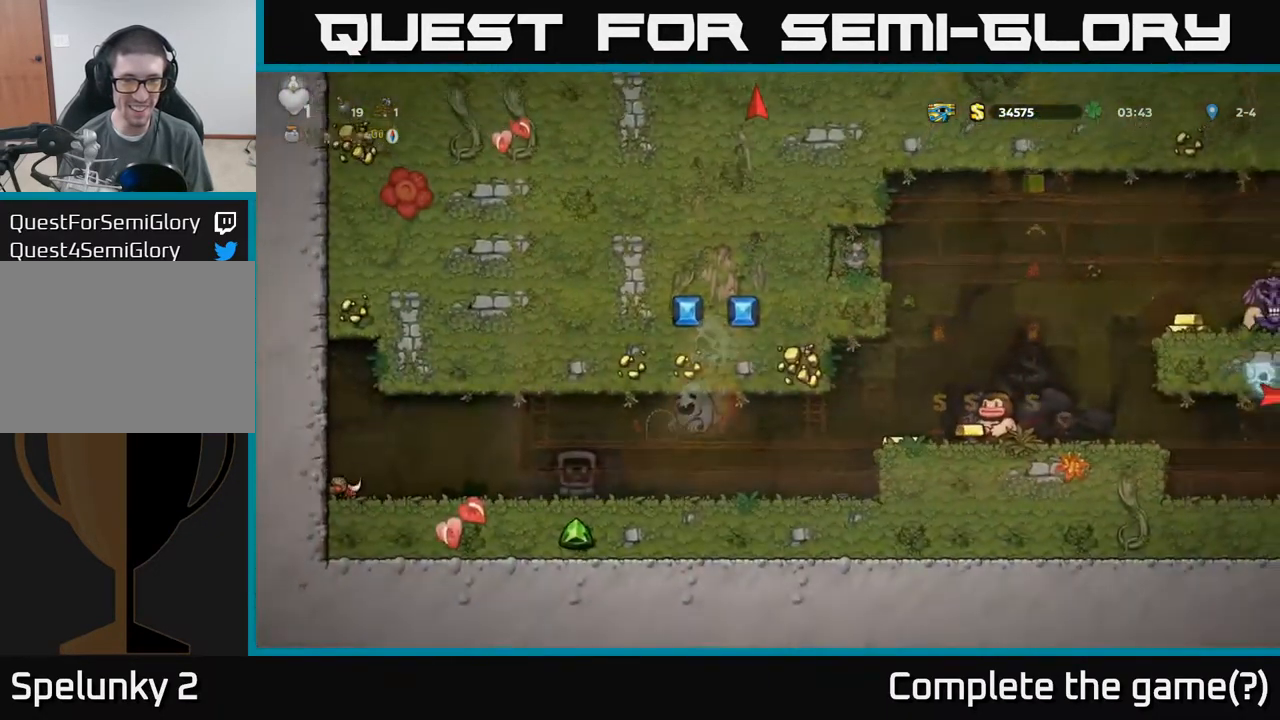
{"dt_ms": 484, "buttons": [], "left_stick": "right", "events": []}
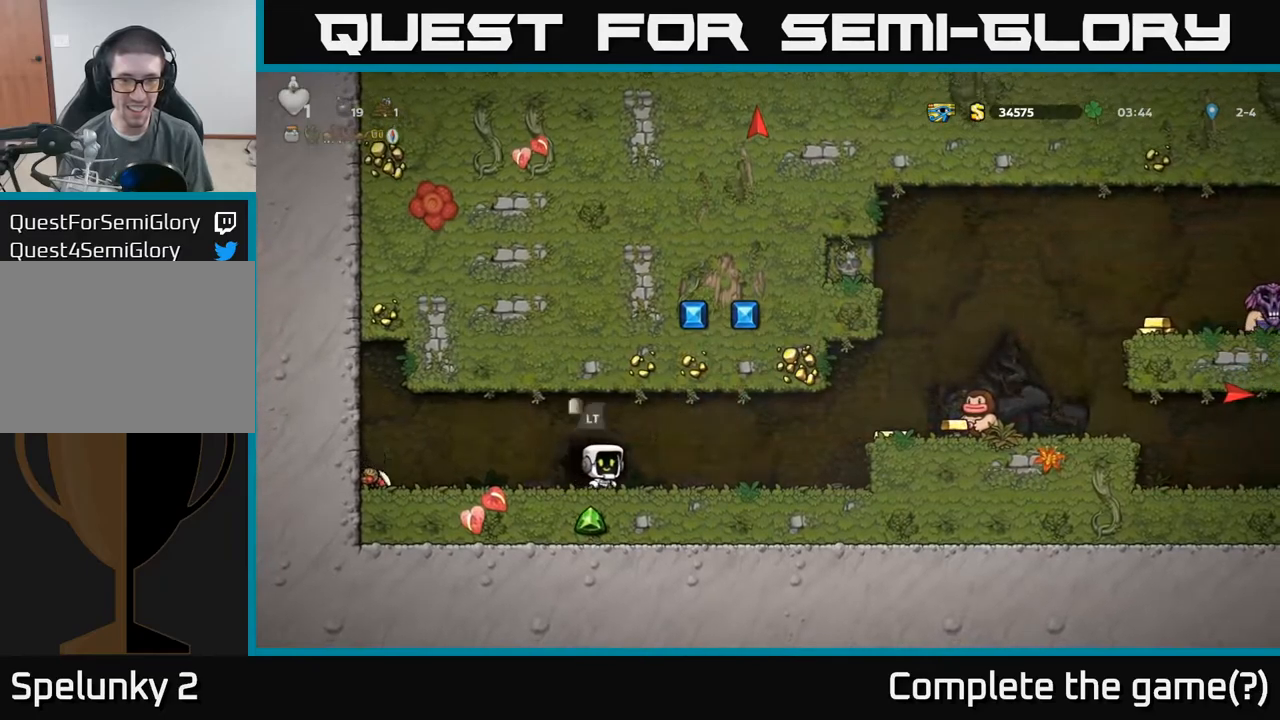
{"dt_ms": 500, "buttons": ["A", "X"], "left_stick": "right", "events": [[350, "A", "down"], [400, "X", "down"]]}
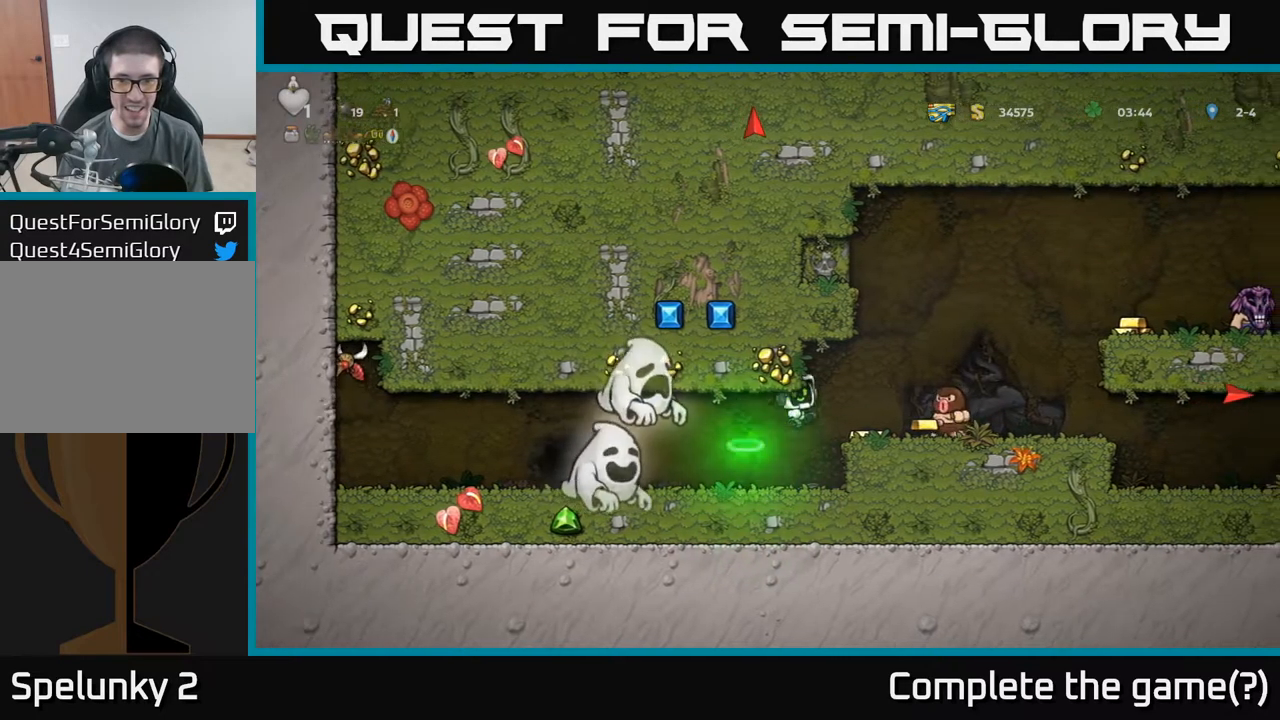
{"dt_ms": 500, "buttons": [], "left_stick": "right", "events": [[167, "X", "up"], [184, "A", "up"], [267, "A", "down"], [267, "X", "down"], [350, "X", "up"], [384, "A", "up"]]}
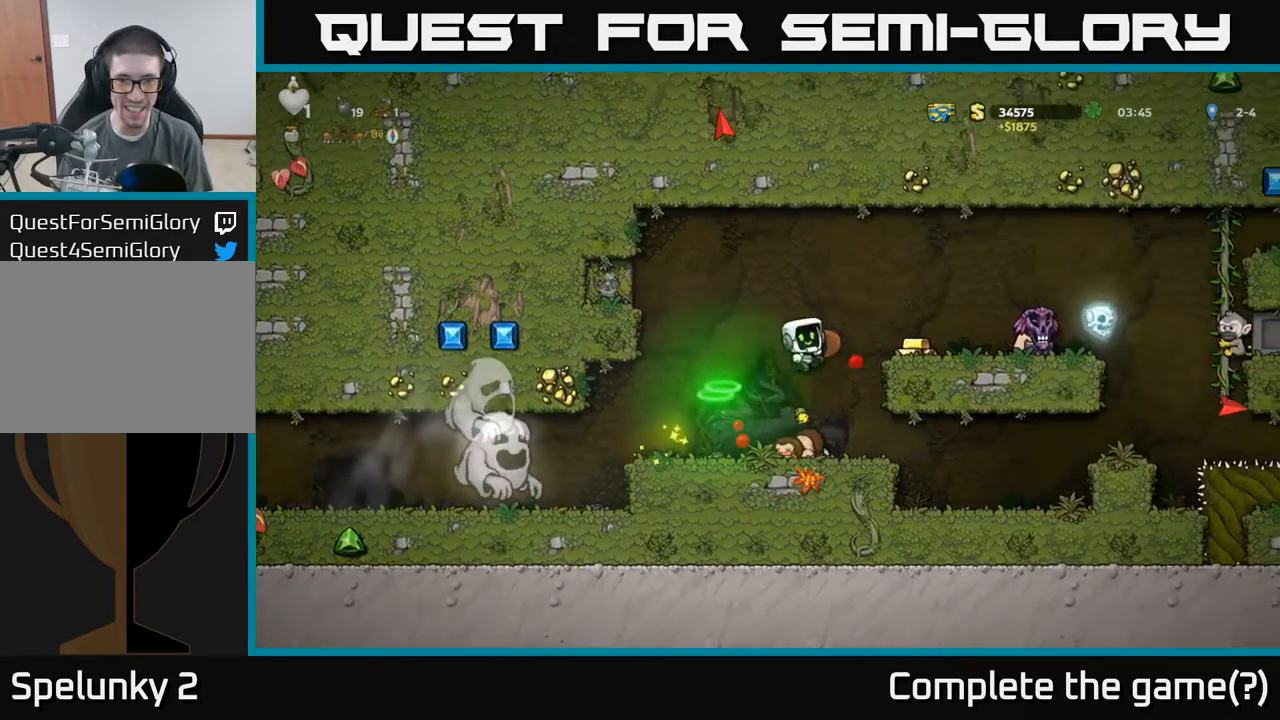
{"dt_ms": 500, "buttons": [], "left_stick": "center"}
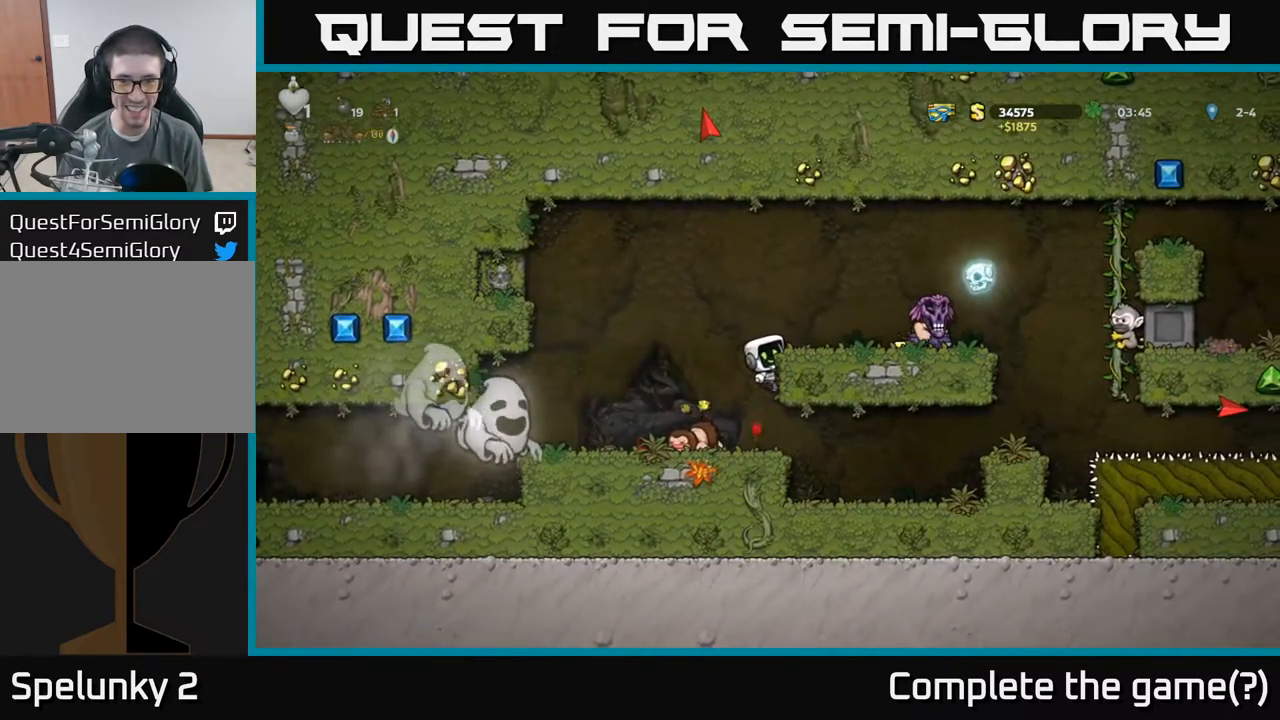
{"dt_ms": 500, "buttons": [], "left_stick": "right", "events": [[100, "left_stick", "down"], [184, "A", "down"], [284, "A", "up"], [334, "left_stick", "right"]]}
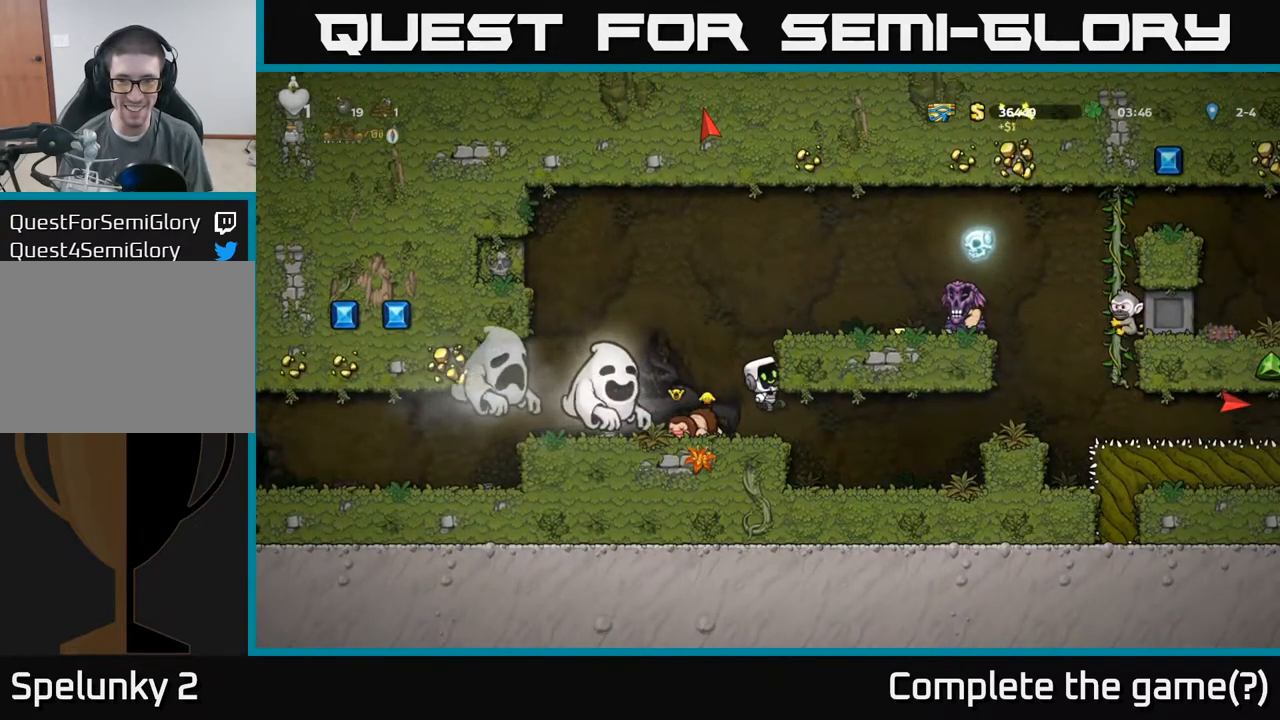
{"dt_ms": 500, "buttons": [], "left_stick": "right", "events": [[117, "left_stick", "center"], [234, "left_stick", "down"], [350, "left_stick", "down-right"], [400, "A", "down"], [450, "A", "up"], [467, "left_stick", "right"]]}
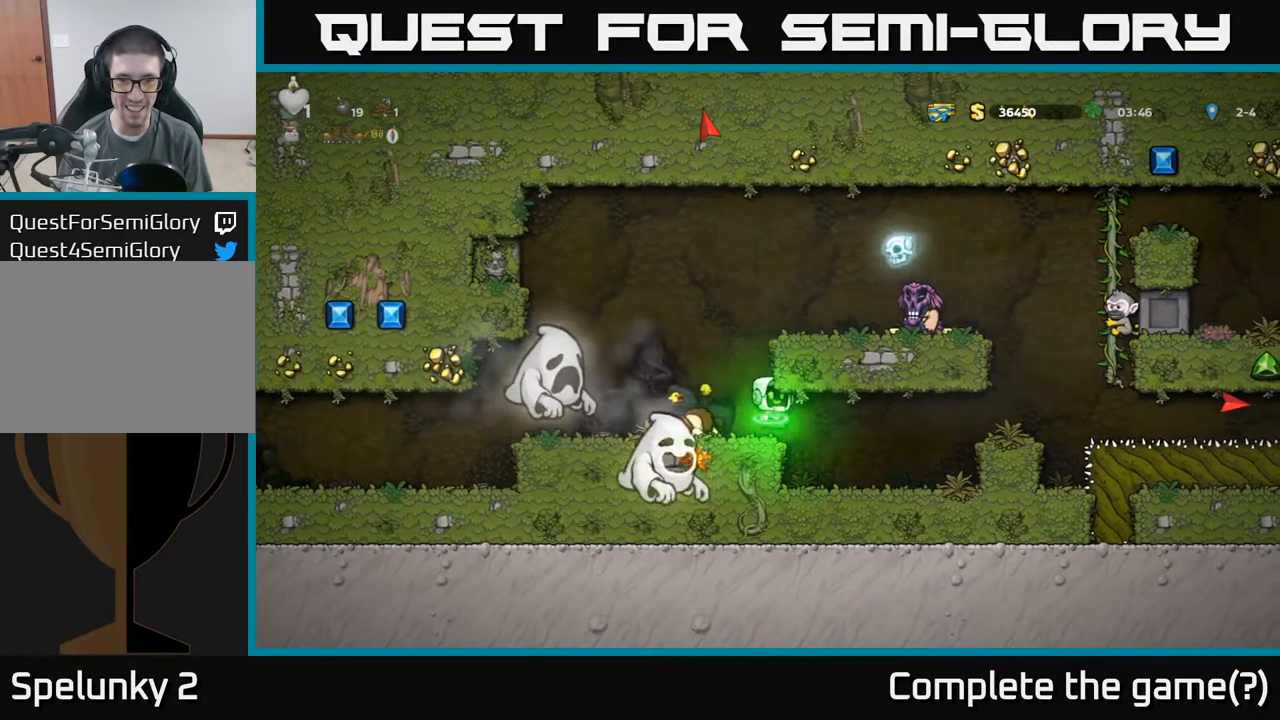
{"dt_ms": 500, "buttons": [], "left_stick": "right", "events": [[234, "left_stick", "center"], [350, "A", "down"], [350, "left_stick", "right"], [434, "A", "up"]]}
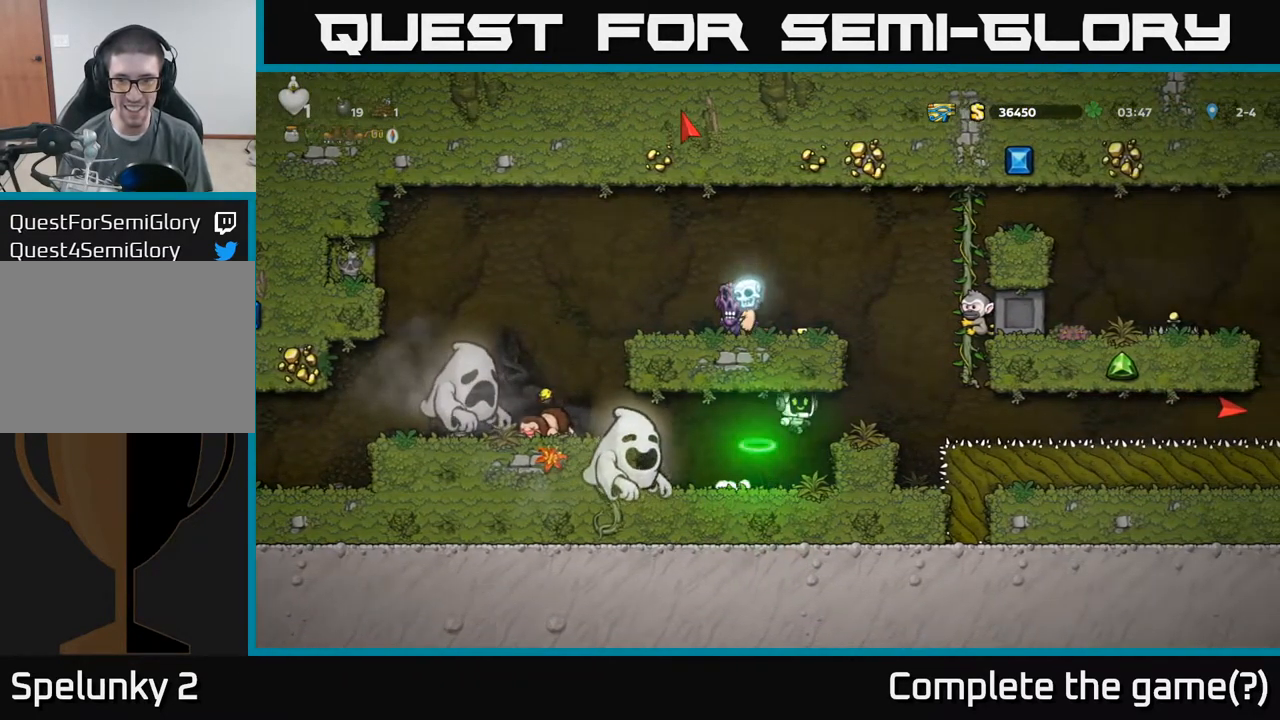
{"dt_ms": 500, "buttons": ["A"], "left_stick": "up-right", "events": [[17, "left_stick", "center"], [100, "left_stick", "right"], [234, "left_stick", "center"], [350, "left_stick", "right"], [384, "A", "down"], [467, "left_stick", "up-right"]]}
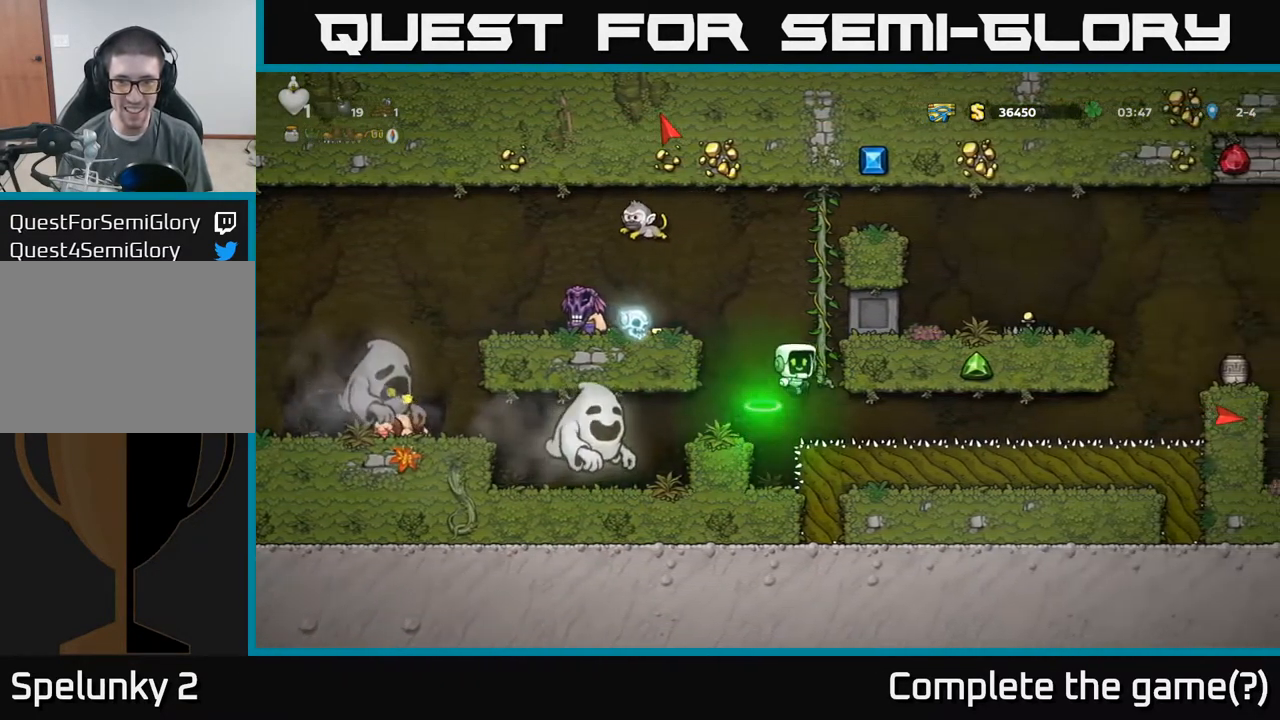
{"dt_ms": 500, "buttons": [], "left_stick": "right", "events": [[67, "A", "up"], [334, "A", "down"], [384, "left_stick", "right"], [500, "A", "up"]]}
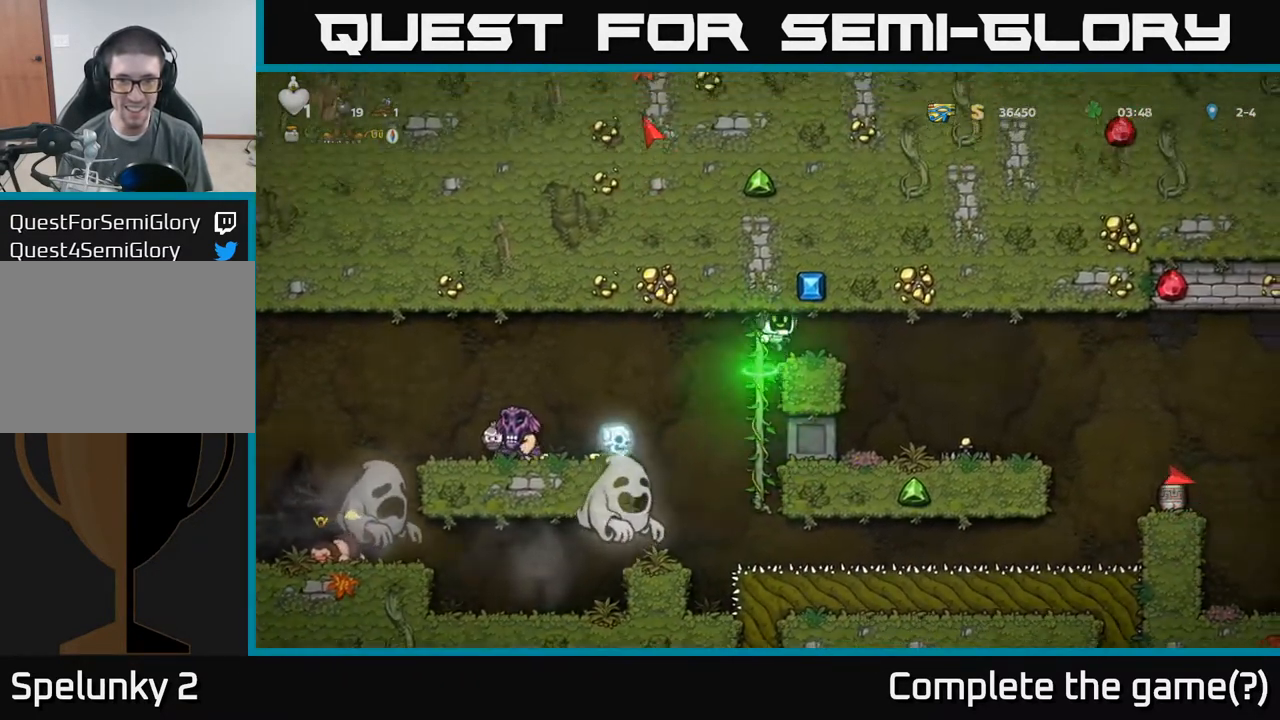
{"dt_ms": 500, "buttons": ["A", "X"], "left_stick": "right", "events": [[234, "left_stick", "center"], [284, "left_stick", "right"], [400, "A", "down"], [417, "left_stick", "down"], [434, "X", "down"], [484, "left_stick", "right"]]}
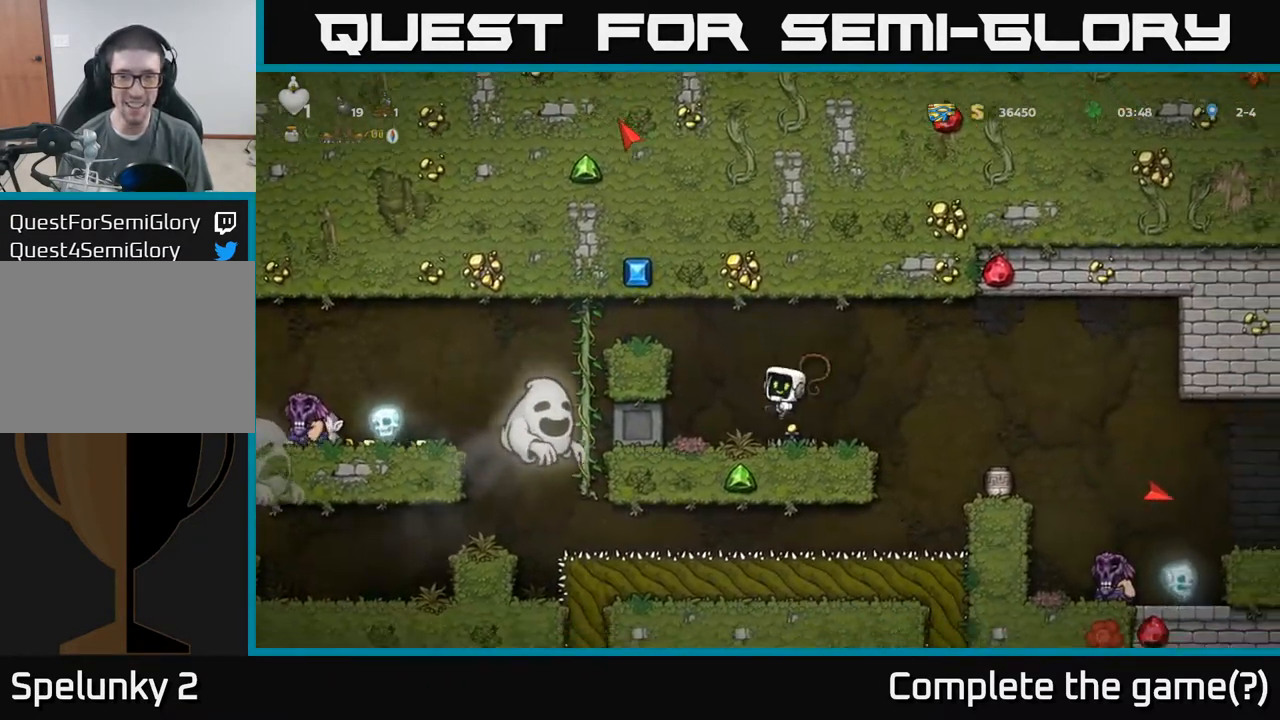
{"dt_ms": 500, "buttons": ["A"], "left_stick": "center", "events": [[34, "A", "up"], [34, "X", "up"], [84, "left_stick", "center"], [184, "A", "down"], [217, "left_stick", "up"], [300, "A", "up"], [317, "X", "down"], [350, "A", "down"], [384, "left_stick", "center"], [400, "X", "up"], [434, "A", "up"], [484, "A", "down"]]}
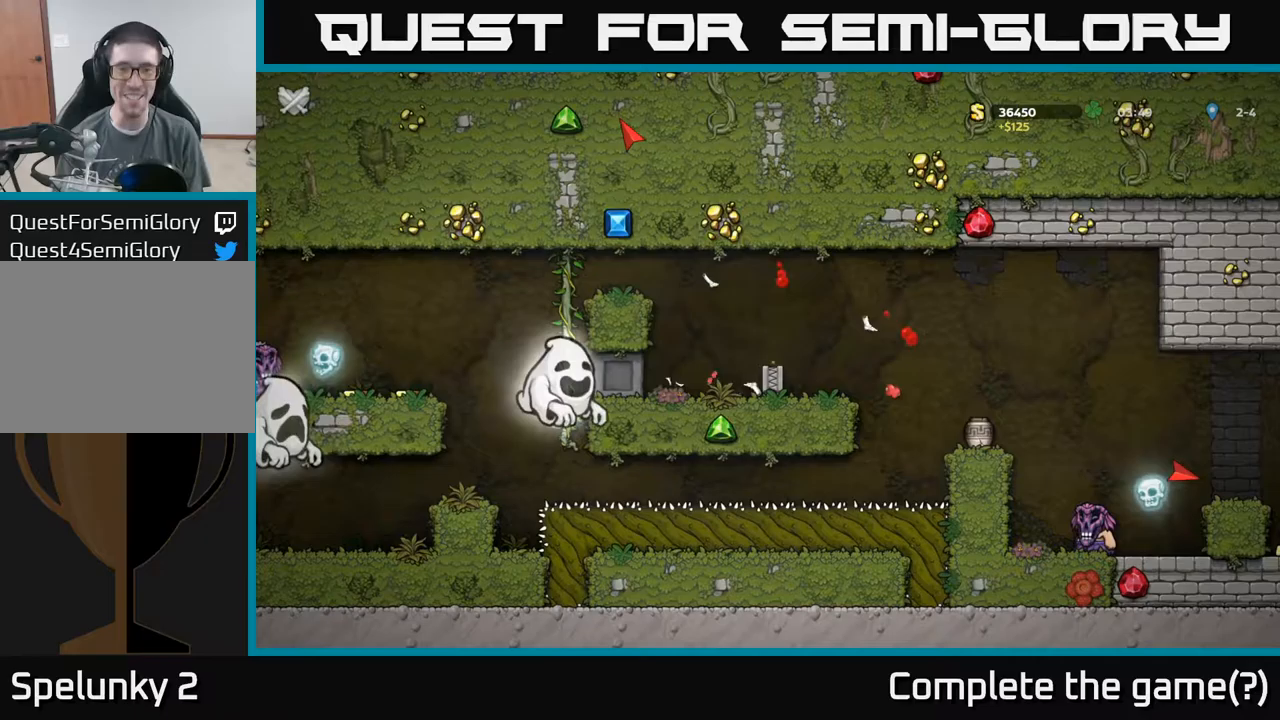
{"dt_ms": 500, "buttons": [], "left_stick": "center", "events": [[17, "X", "down"], [117, "X", "up"], [167, "A", "up"]]}